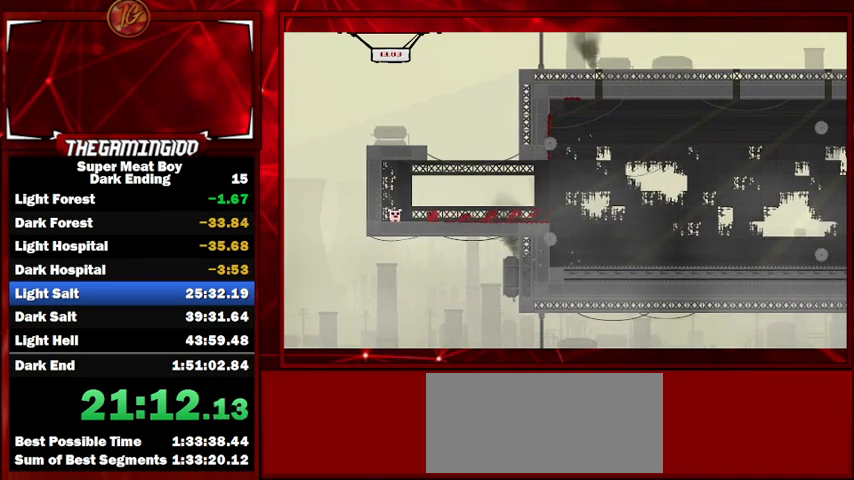
Gameplay with keyboard; each line is a JSON object with the keys held at the frame after it. "events" lists presses ("down") and releases ("up") of "left", "p", "right", "shift" and "space" between this image and that frame as [ms after this image, input, new state], when the widget could be followed in between. No other keys are recorded. Mouse input is not recorded.
{"keys": ["shift"], "events": [[233, "left", "up"]]}
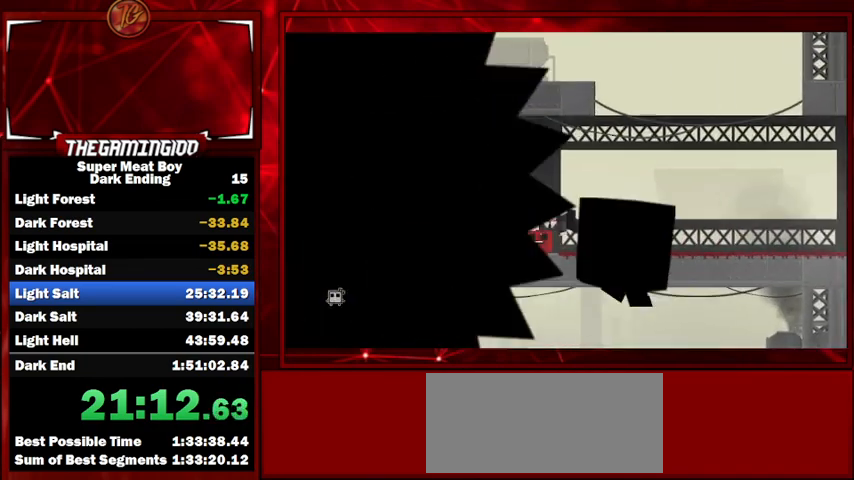
{"keys": ["shift"], "events": []}
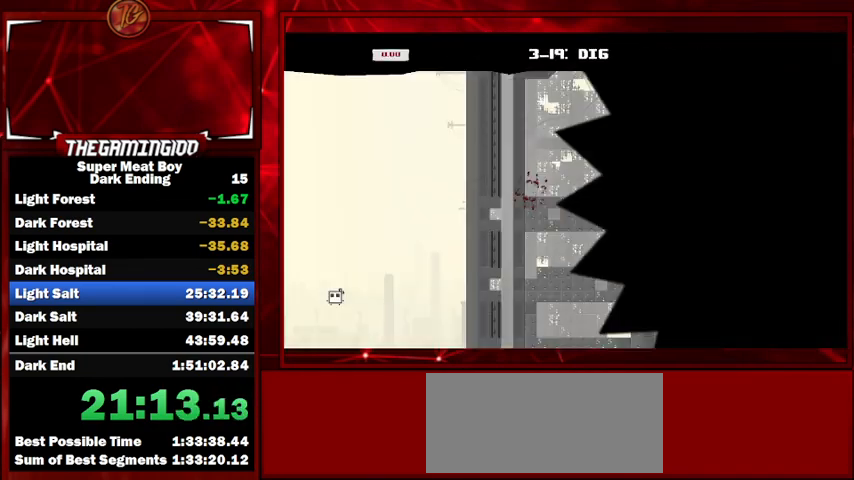
{"keys": ["right", "shift"], "events": [[233, "right", "down"], [333, "right", "up"], [467, "right", "down"]]}
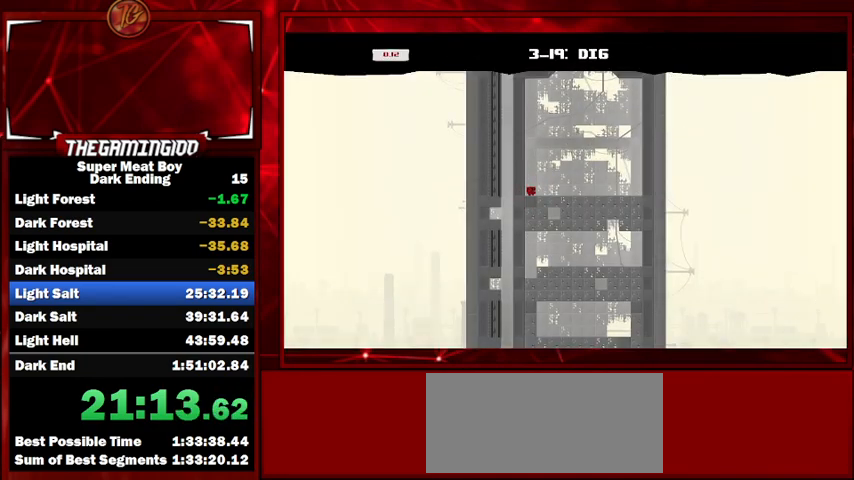
{"keys": ["shift"], "events": [[200, "right", "up"]]}
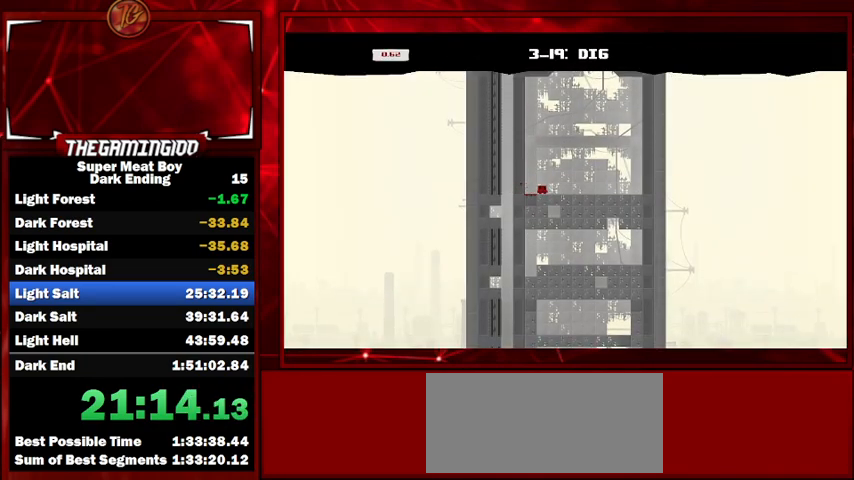
{"keys": ["right", "shift"], "events": [[67, "right", "down"]]}
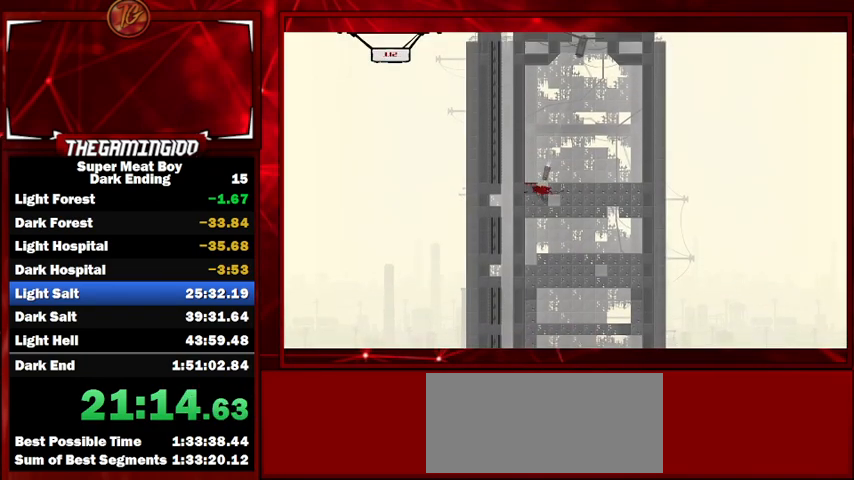
{"keys": ["right", "shift"], "events": [[233, "space", "down"], [333, "space", "up"]]}
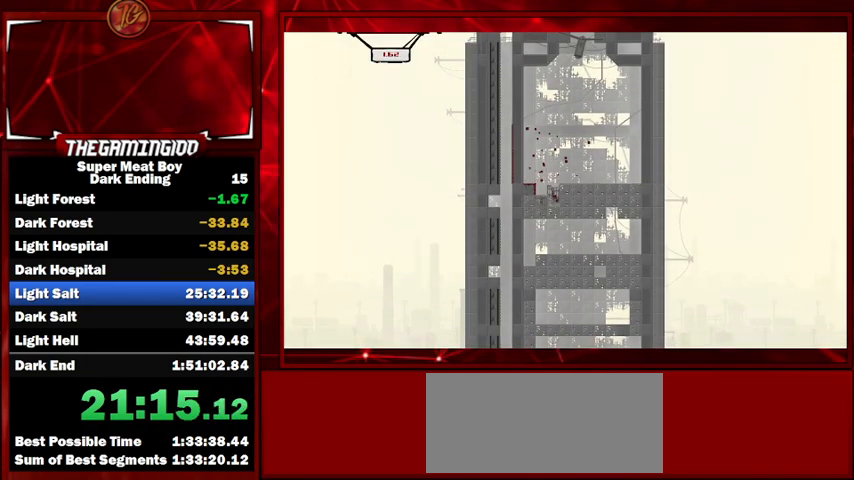
{"keys": ["shift"], "events": [[67, "right", "up"]]}
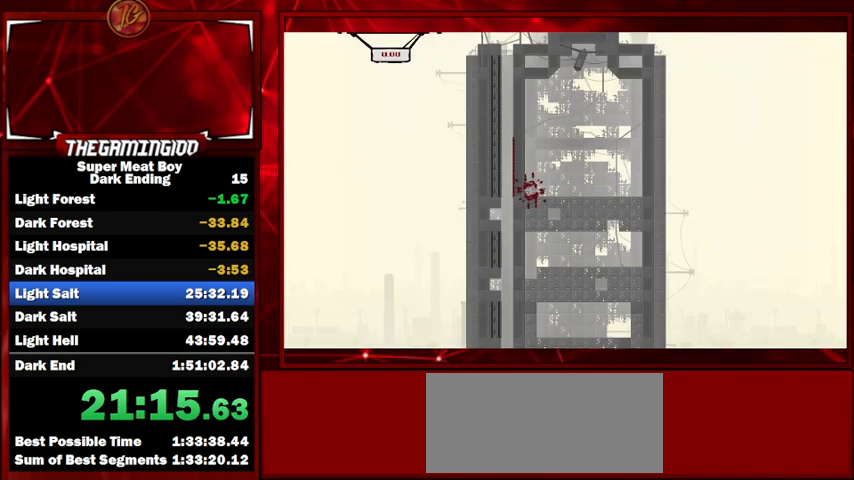
{"keys": ["shift"], "events": []}
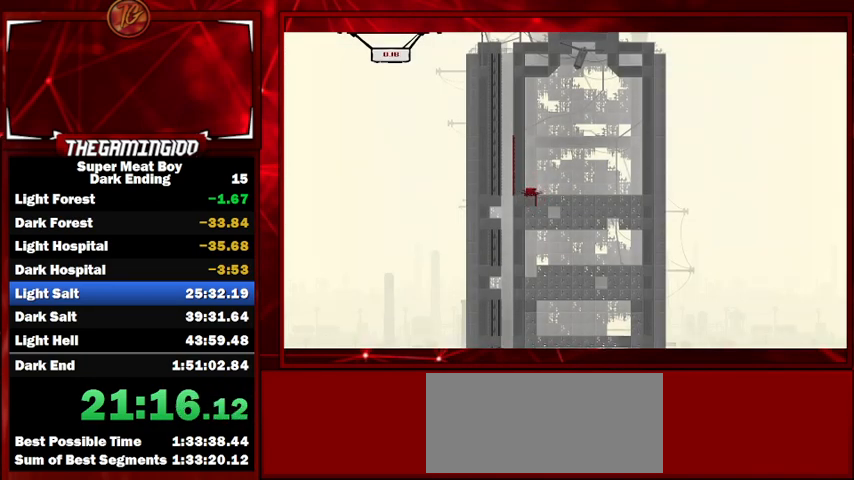
{"keys": ["right", "shift"], "events": [[133, "right", "down"], [333, "right", "up"], [367, "right", "down"]]}
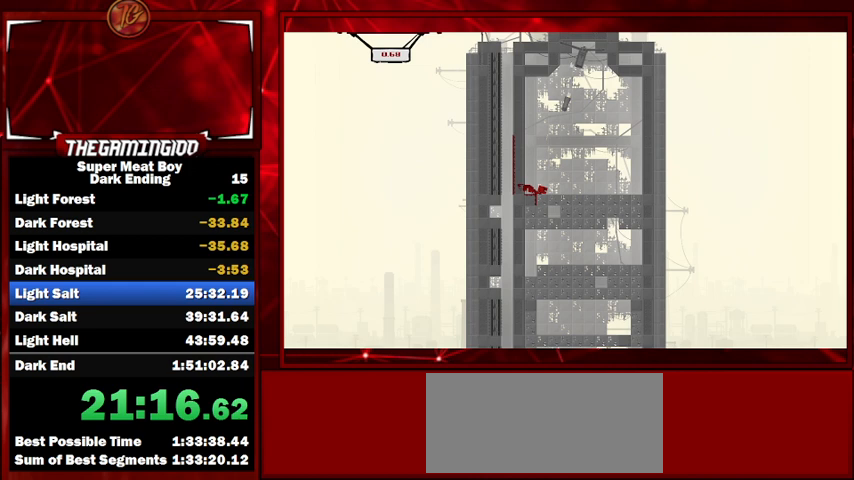
{"keys": ["right", "shift"], "events": []}
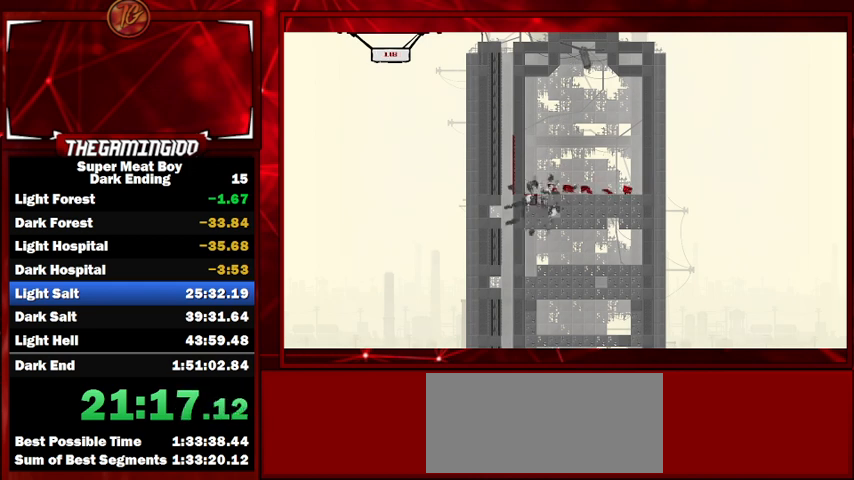
{"keys": ["right", "shift"], "events": []}
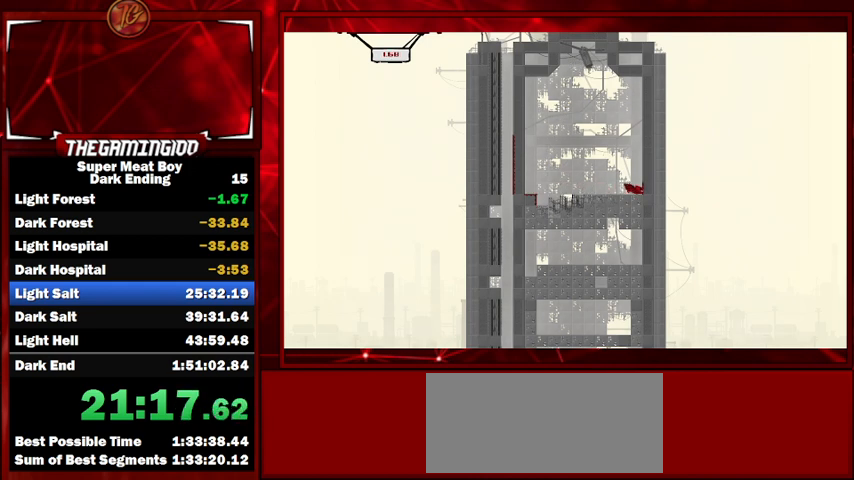
{"keys": ["right", "shift"], "events": []}
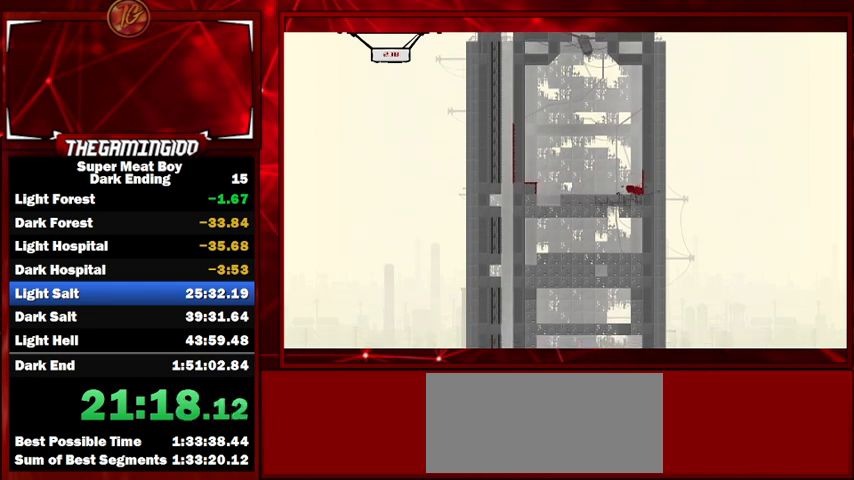
{"keys": ["shift"], "events": [[67, "space", "down"], [100, "left", "down"], [100, "space", "up"], [167, "right", "up"], [167, "space", "down"], [267, "space", "up"], [400, "left", "up"]]}
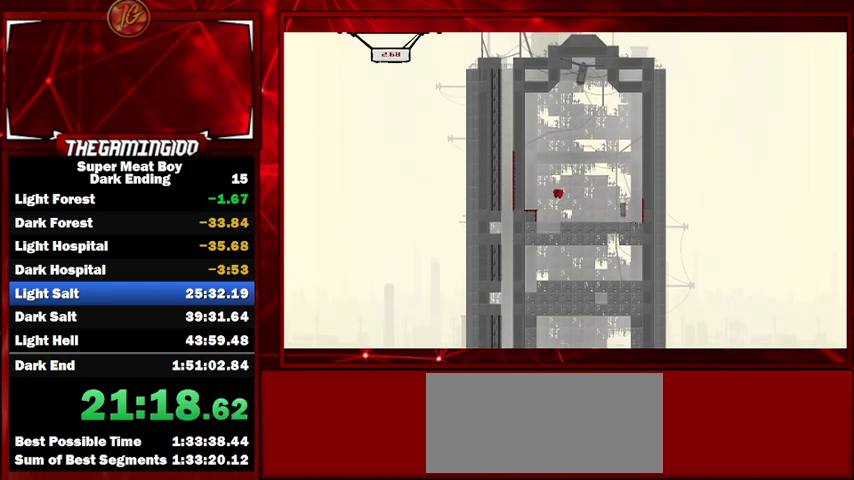
{"keys": ["shift"], "events": []}
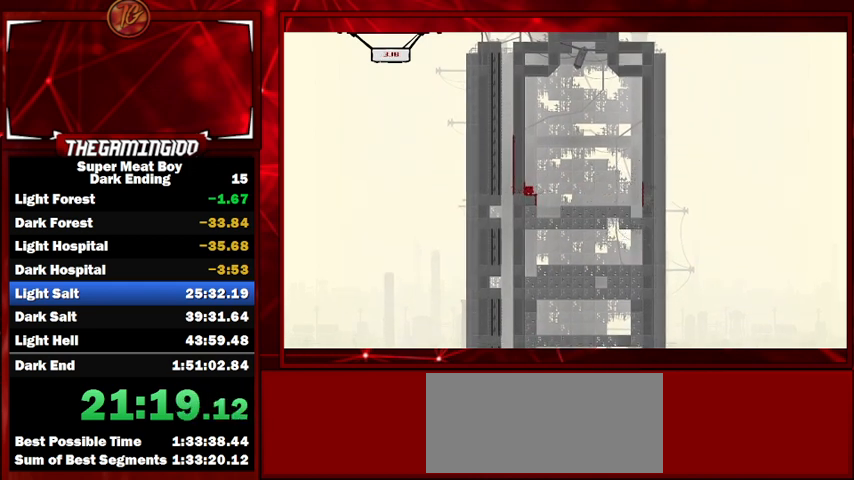
{"keys": ["right", "shift"], "events": [[367, "right", "down"]]}
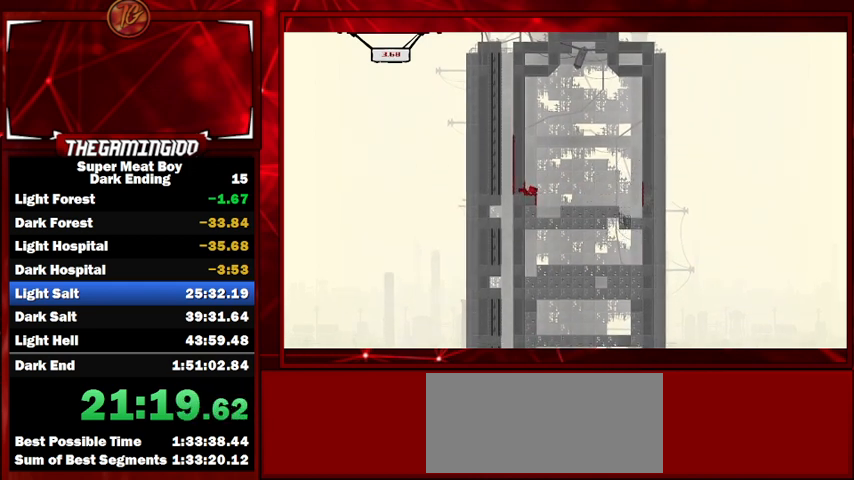
{"keys": ["right", "shift"], "events": []}
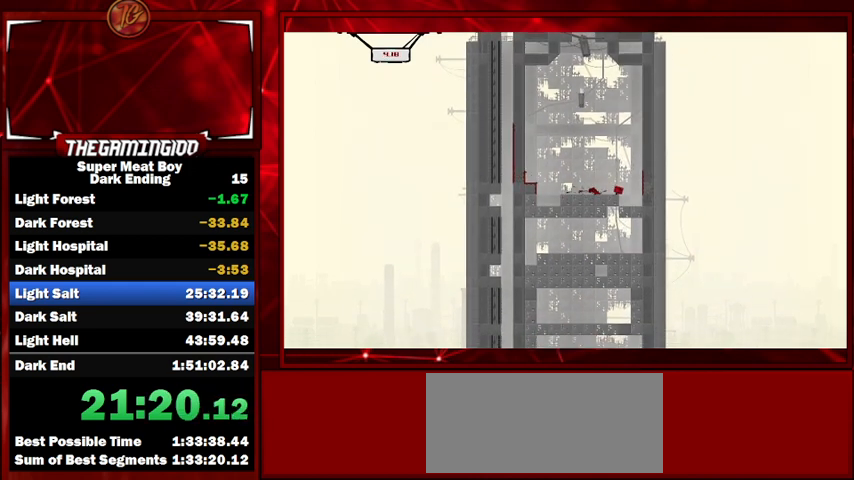
{"keys": ["left", "shift"], "events": [[133, "right", "up"], [167, "left", "down"]]}
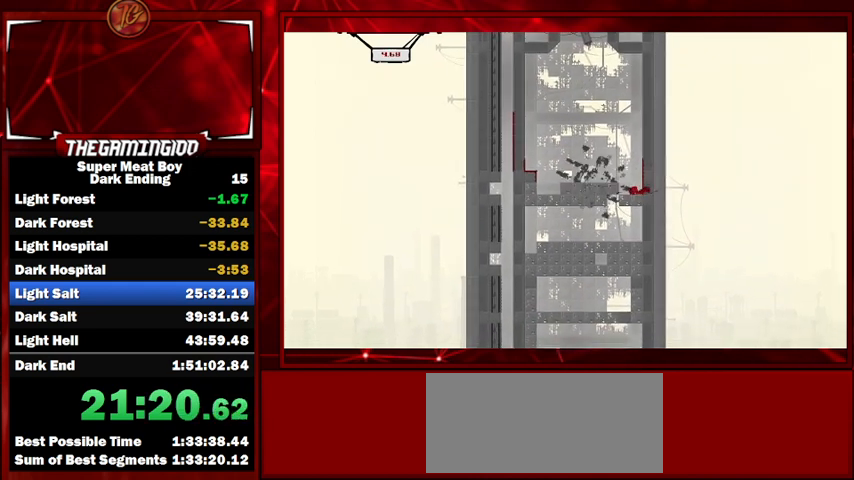
{"keys": ["shift"], "events": [[267, "left", "up"]]}
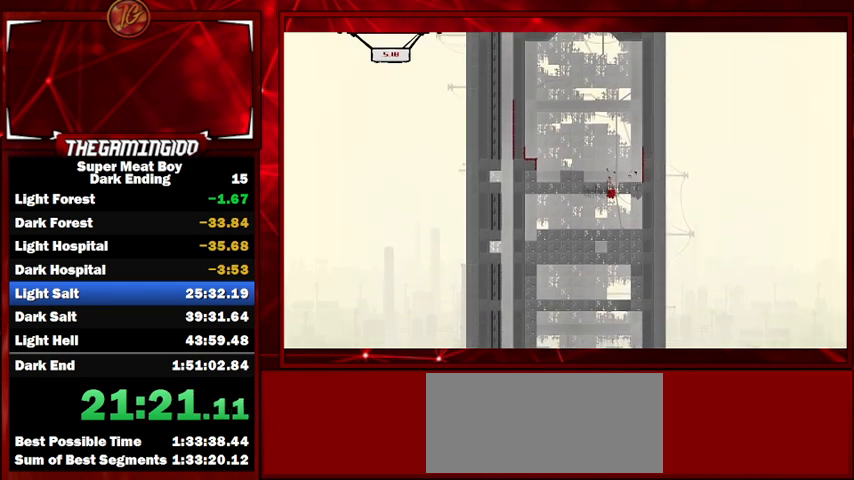
{"keys": ["left", "shift"], "events": [[300, "left", "down"]]}
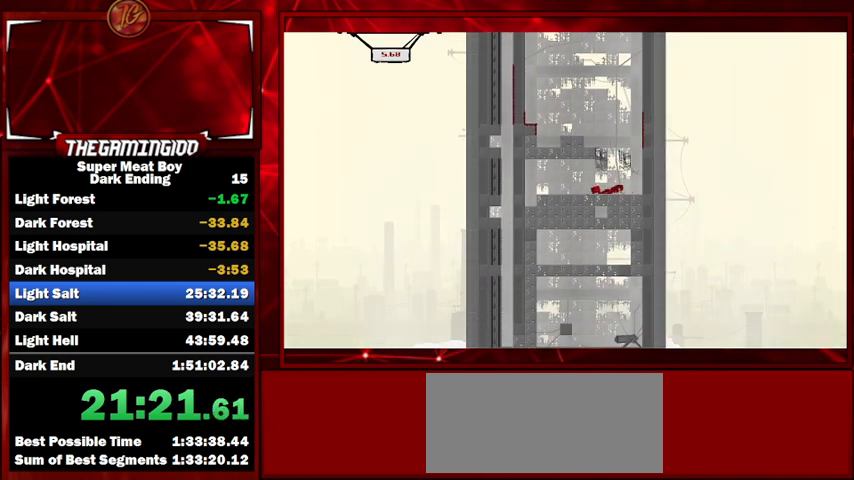
{"keys": ["shift"], "events": [[67, "left", "up"]]}
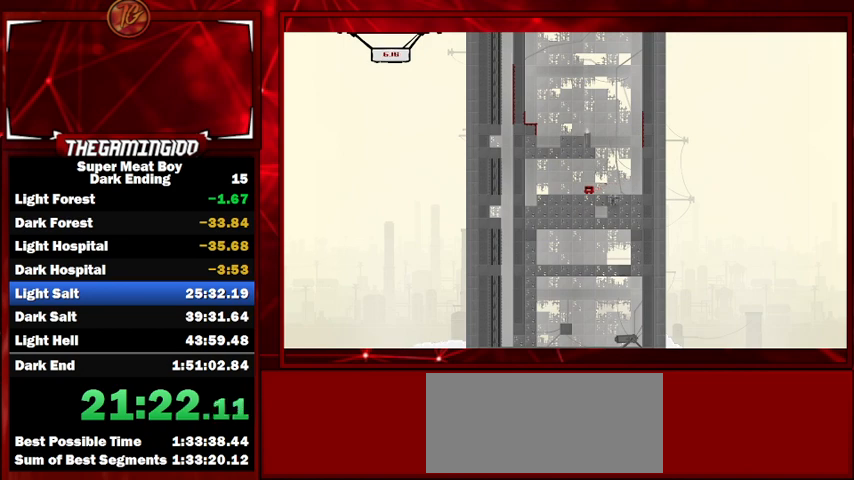
{"keys": ["shift"], "events": [[133, "left", "down"], [333, "left", "up"]]}
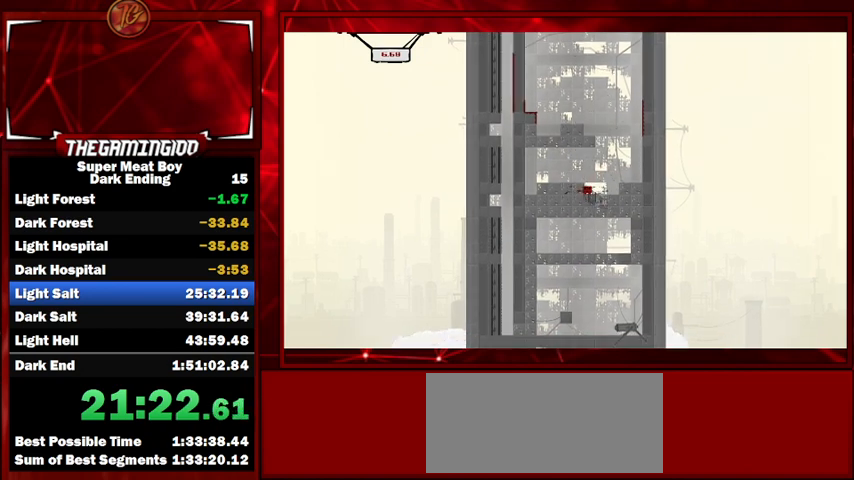
{"keys": ["shift"], "events": []}
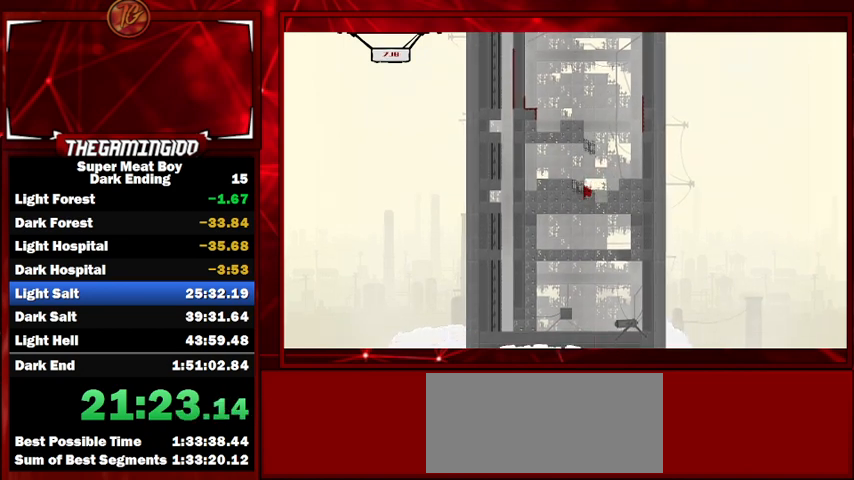
{"keys": ["shift"], "events": []}
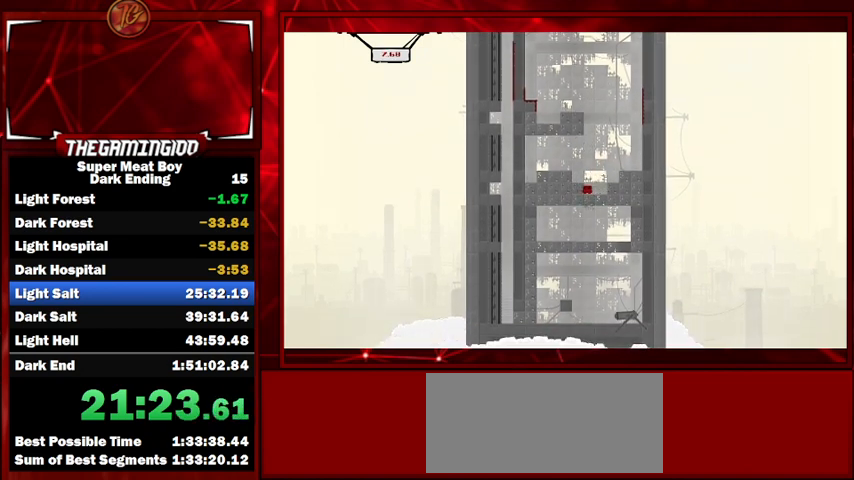
{"keys": ["left", "shift"], "events": [[400, "left", "down"]]}
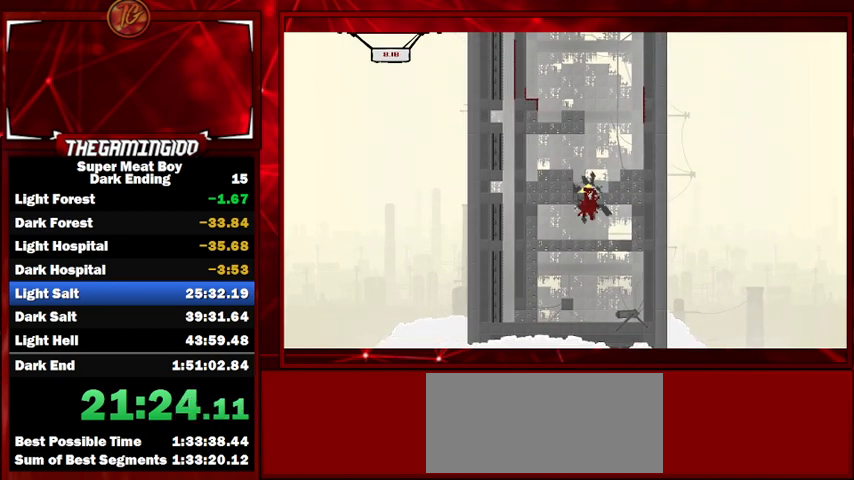
{"keys": ["shift"], "events": [[467, "left", "up"]]}
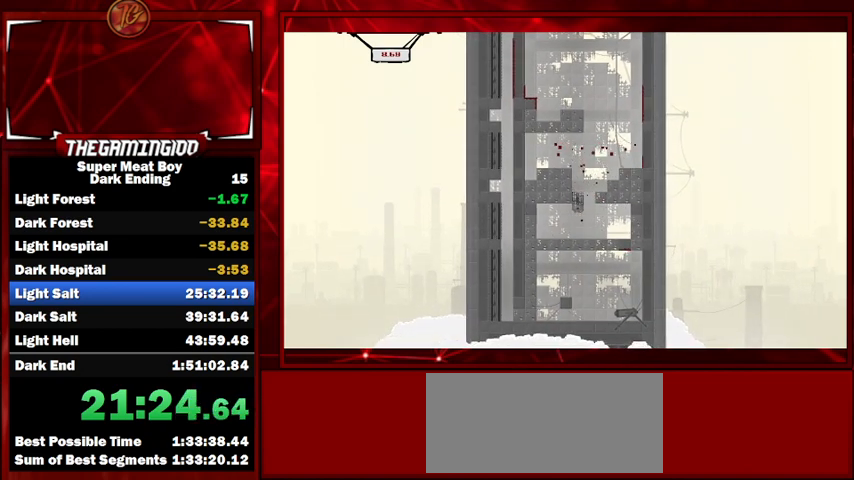
{"keys": ["right", "shift"], "events": [[167, "right", "down"]]}
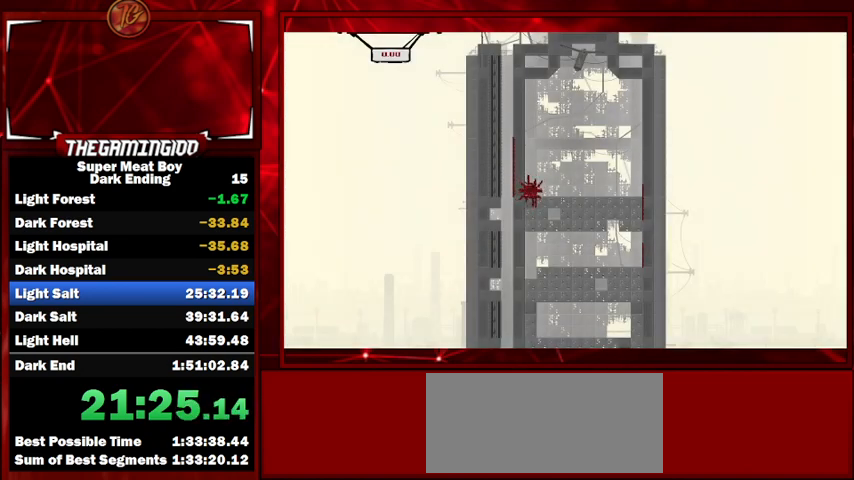
{"keys": ["shift"], "events": [[467, "right", "up"]]}
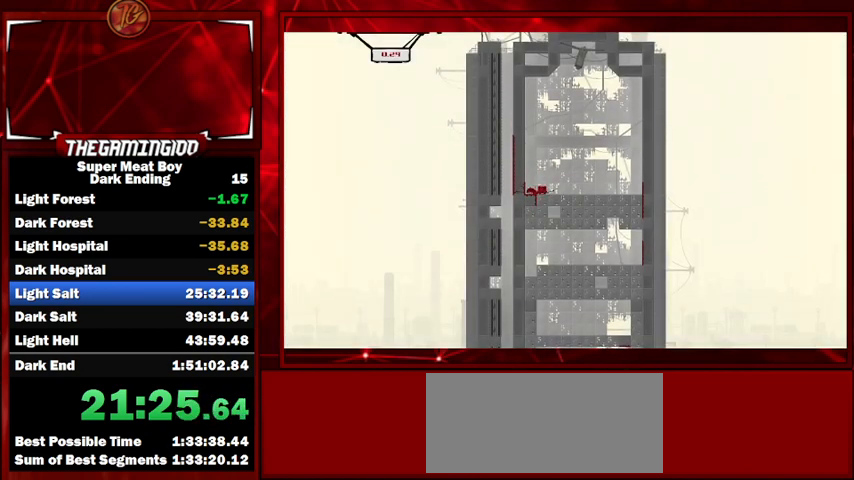
{"keys": ["right", "shift"], "events": [[67, "right", "down"]]}
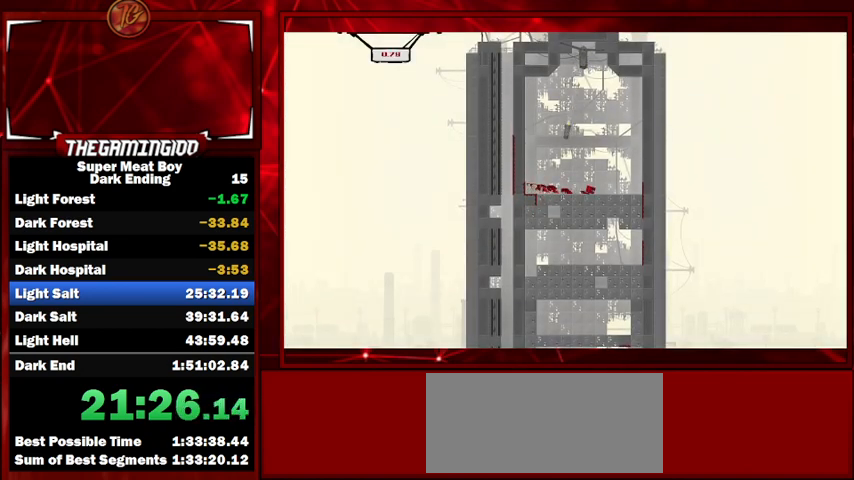
{"keys": ["right", "shift"], "events": []}